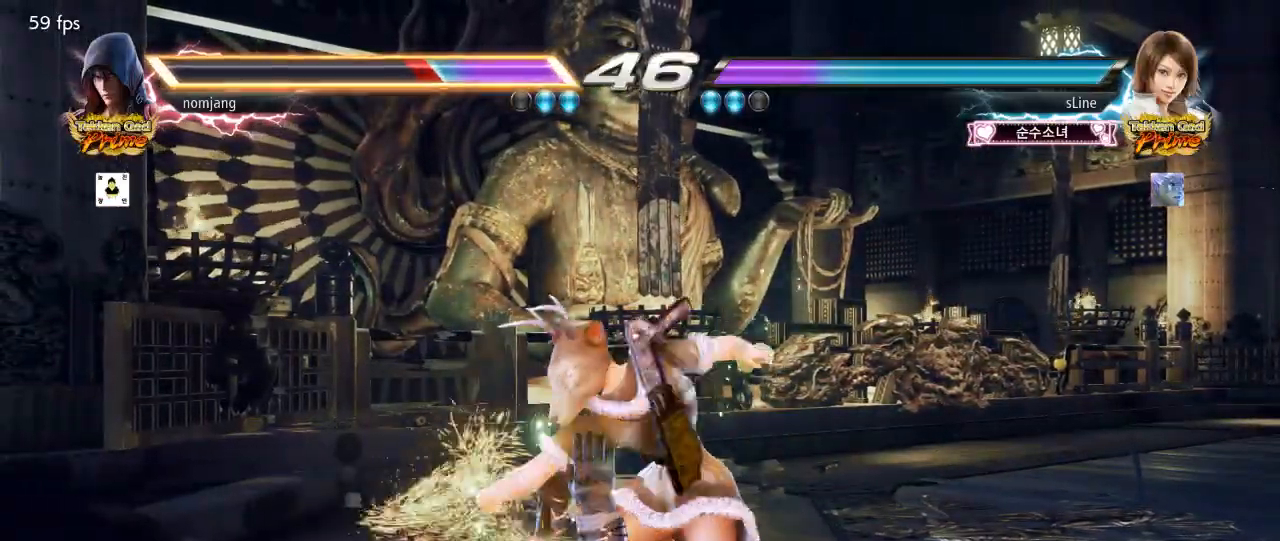
Gameplay with a controller (PlayStation layout); each line is a JSON object with the inputs held at the frame after it (dt_ms = milliseconds from this image to that frame). "events" lists button and stick changes between this image and that frame as [ms after this image, input, new state], when the widget could be followed in between.
{"dt_ms": 500, "buttons": ["TRIANGLE", "DPAD_UP", "DPAD_RIGHT"], "left_stick": "center", "right_stick": "center", "events": [[67, "TRIANGLE", "down"], [117, "TRIANGLE", "up"], [200, "TRIANGLE", "down"], [267, "TRIANGLE", "up"], [350, "TRIANGLE", "down"], [417, "TRIANGLE", "up"], [500, "TRIANGLE", "down"]]}
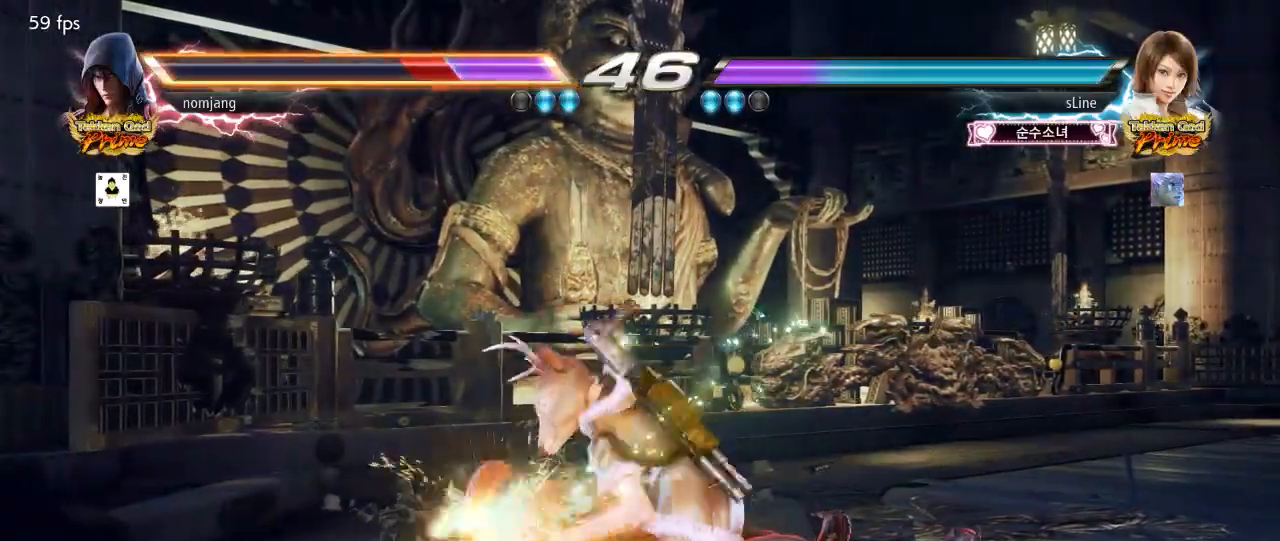
{"dt_ms": 500, "buttons": ["DPAD_UP", "DPAD_RIGHT"], "left_stick": "center", "right_stick": "center", "events": [[67, "TRIANGLE", "up"], [150, "TRIANGLE", "down"], [217, "TRIANGLE", "up"], [300, "TRIANGLE", "down"], [367, "TRIANGLE", "up"], [450, "TRIANGLE", "down"], [500, "TRIANGLE", "up"]]}
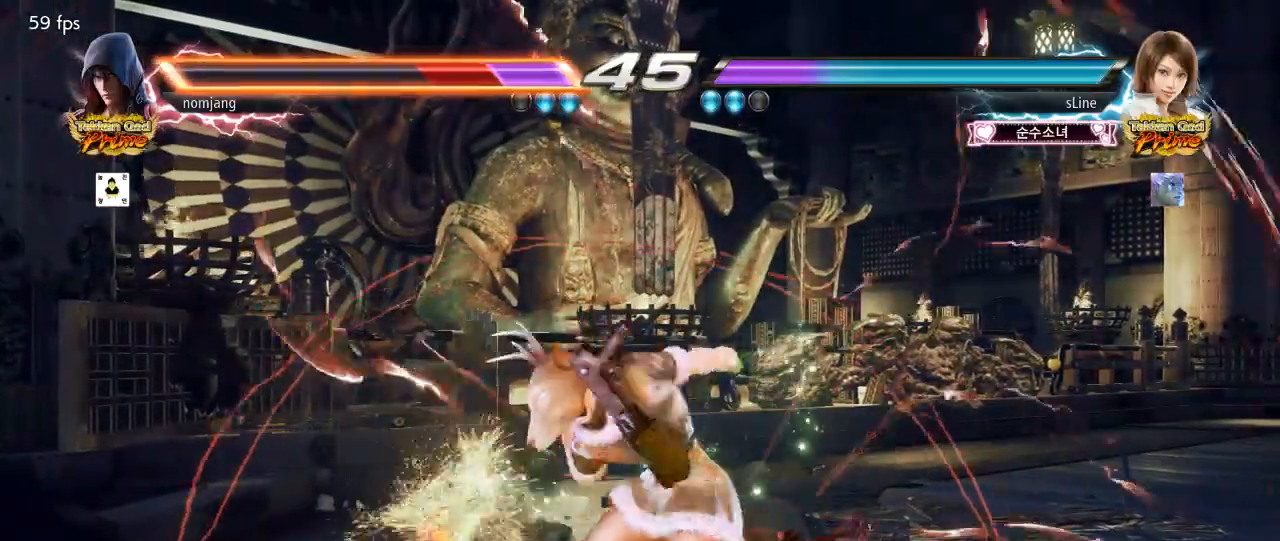
{"dt_ms": 1000, "buttons": ["DPAD_LEFT"], "left_stick": "center", "right_stick": "center"}
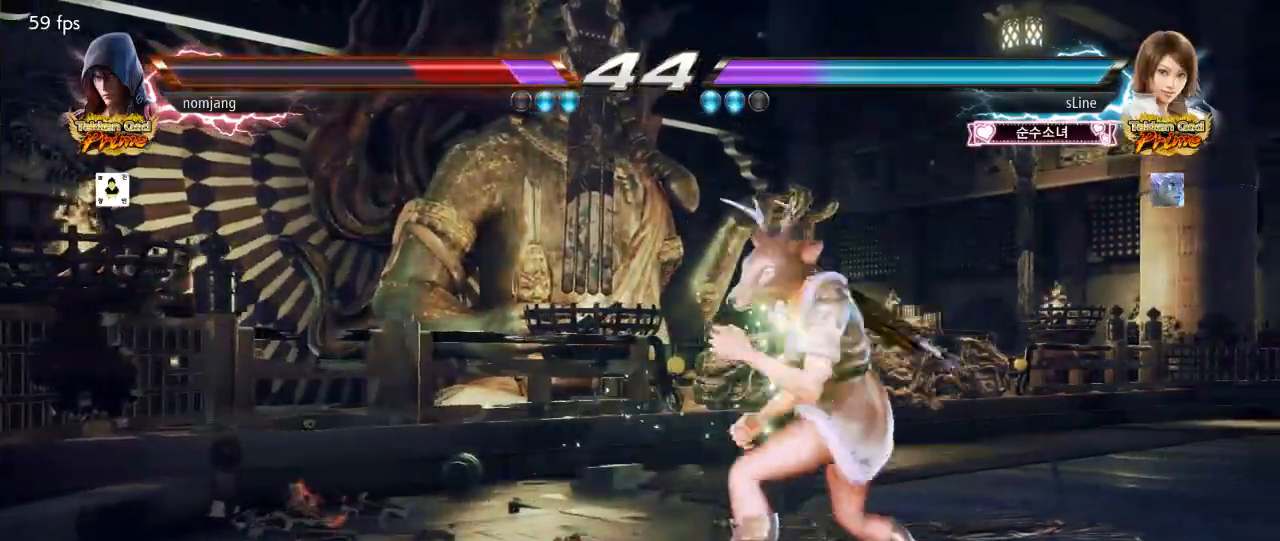
{"dt_ms": 500, "buttons": ["DPAD_LEFT"], "left_stick": "center", "right_stick": "center", "events": []}
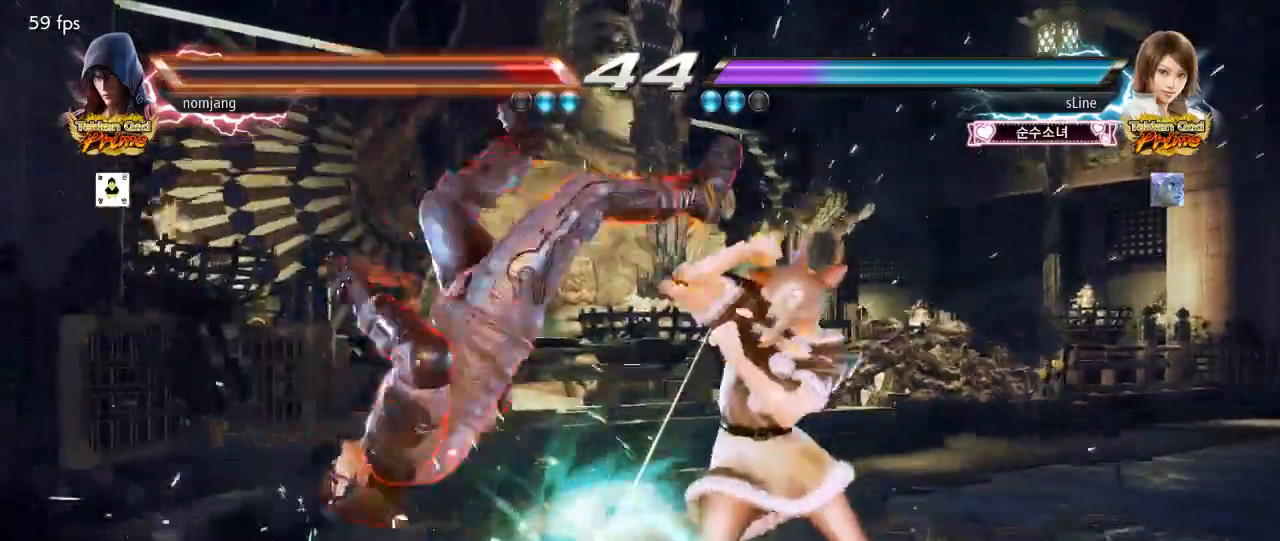
{"dt_ms": 500, "buttons": ["DPAD_LEFT"], "left_stick": "center", "right_stick": "center"}
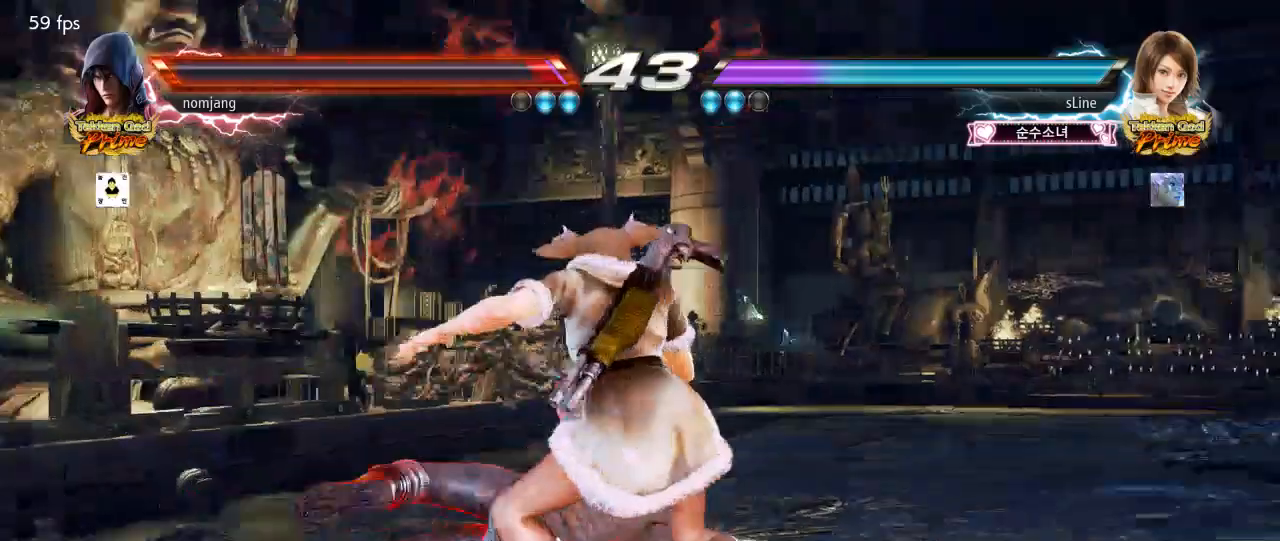
{"dt_ms": 500, "buttons": ["DPAD_LEFT"], "left_stick": "center", "right_stick": "center", "events": []}
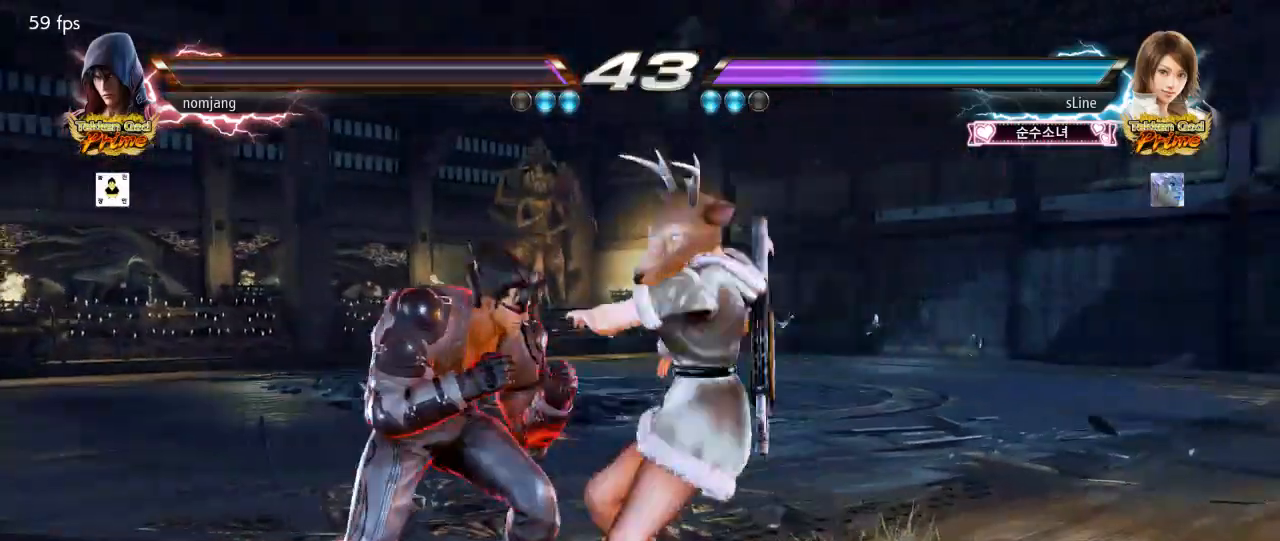
{"dt_ms": 1000, "buttons": [], "left_stick": "center", "right_stick": "center"}
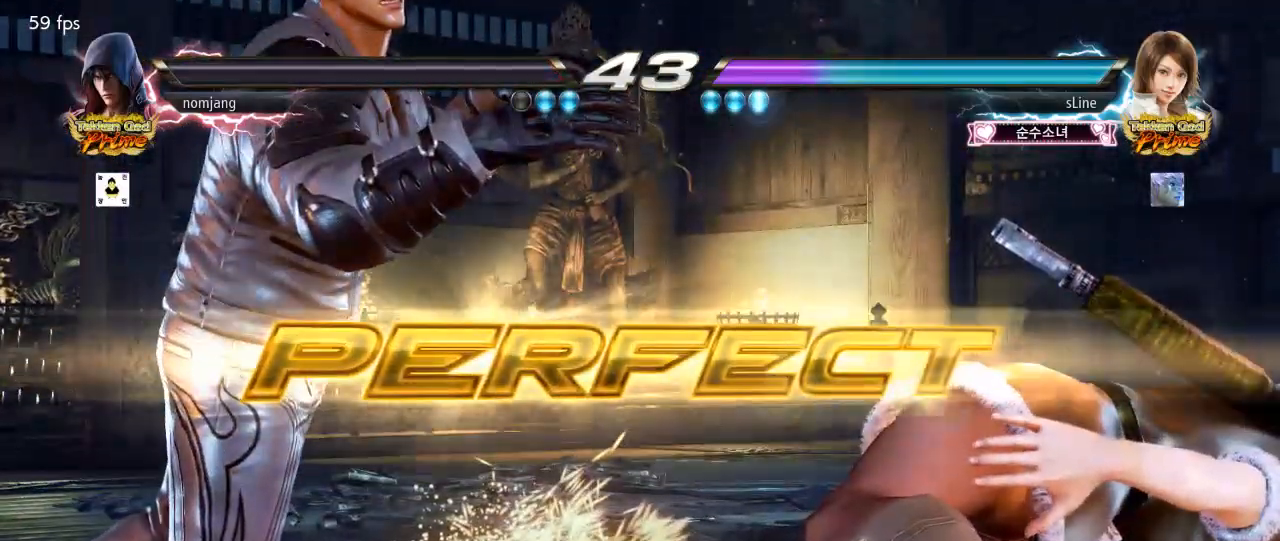
{"dt_ms": 500, "buttons": [], "left_stick": "center", "right_stick": "center", "events": []}
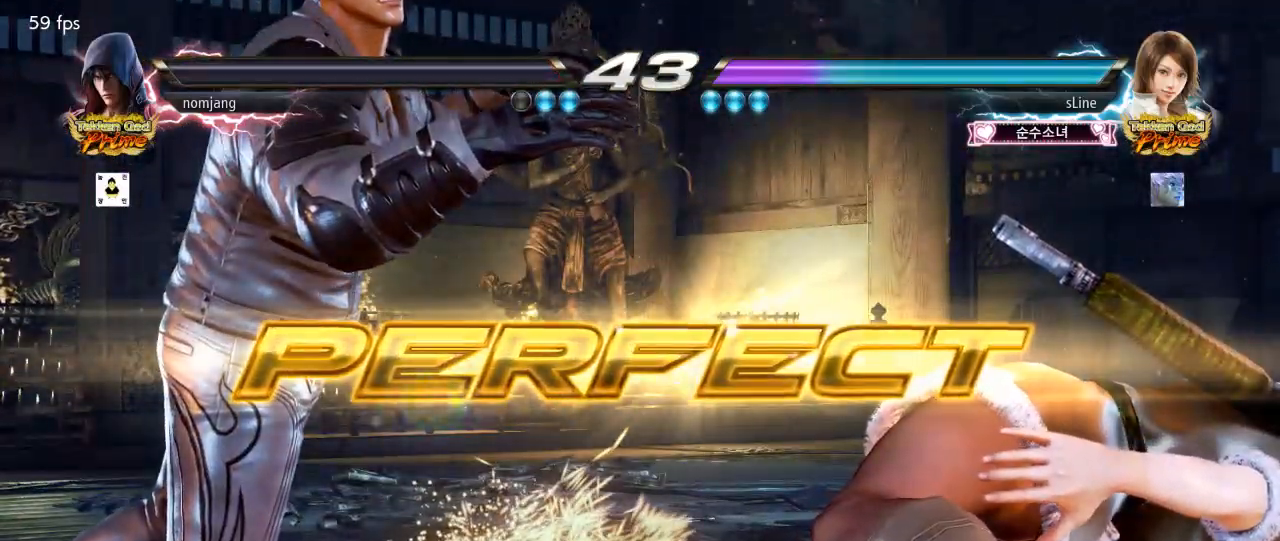
{"dt_ms": 500, "buttons": [], "left_stick": "center", "right_stick": "center", "events": []}
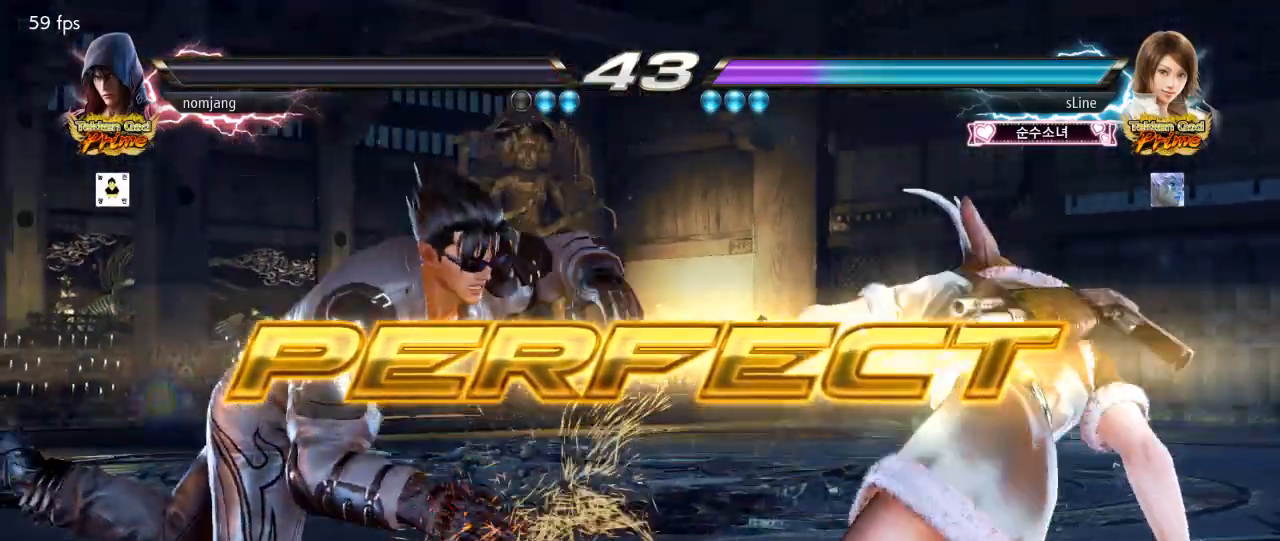
{"dt_ms": 500, "buttons": [], "left_stick": "center", "right_stick": "center", "events": []}
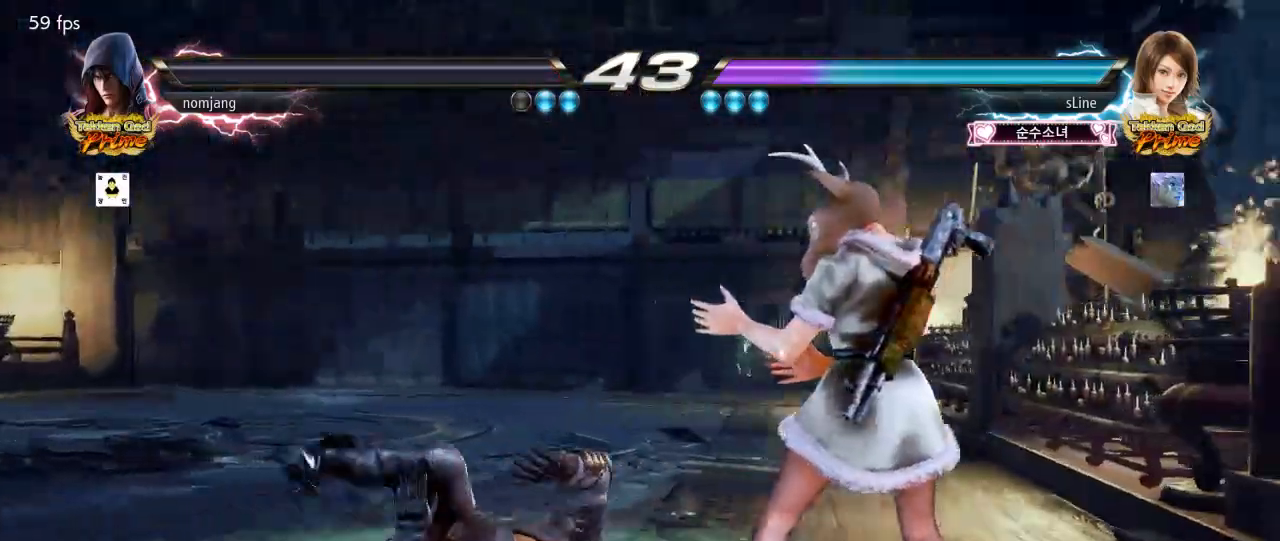
{"dt_ms": 500, "buttons": [], "left_stick": "center", "right_stick": "center", "events": []}
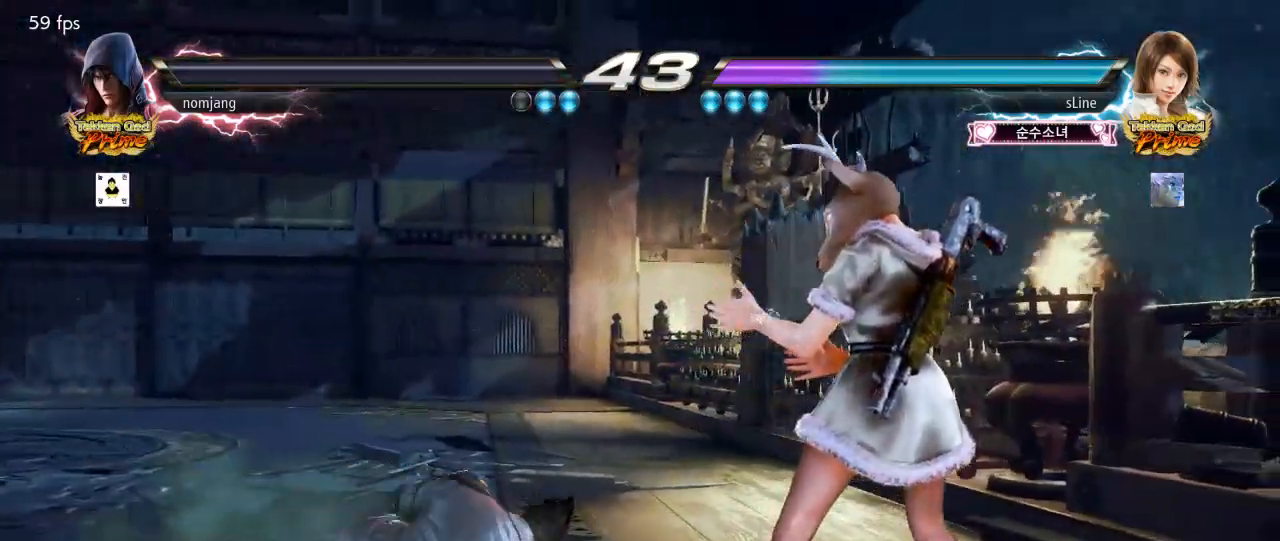
{"dt_ms": 500, "buttons": [], "left_stick": "center", "right_stick": "center", "events": []}
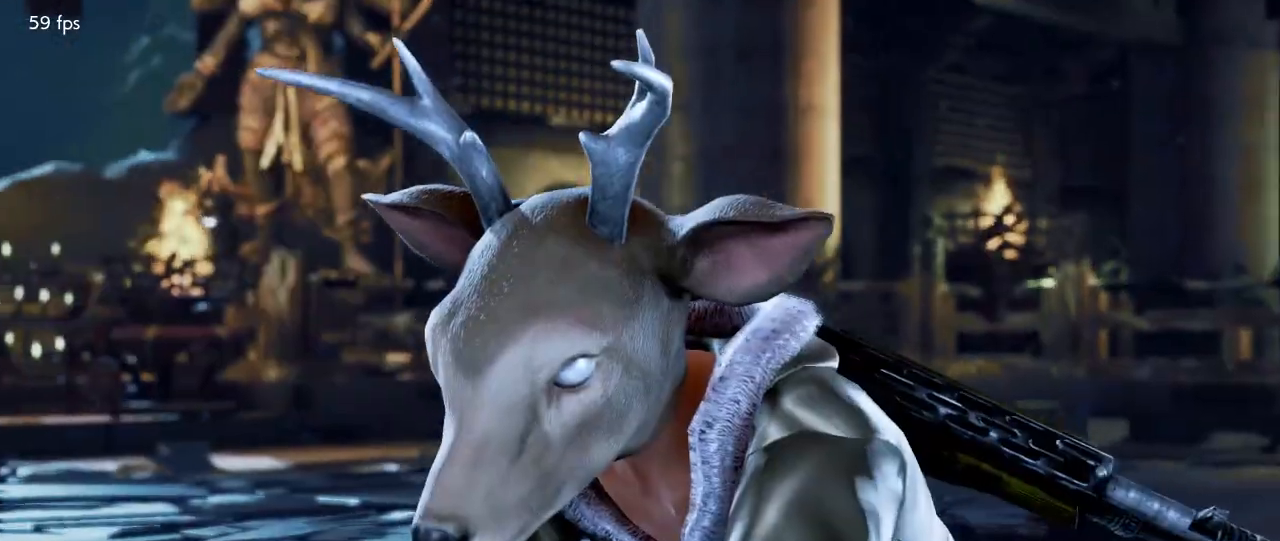
{"dt_ms": 500, "buttons": [], "left_stick": "center", "right_stick": "center", "events": []}
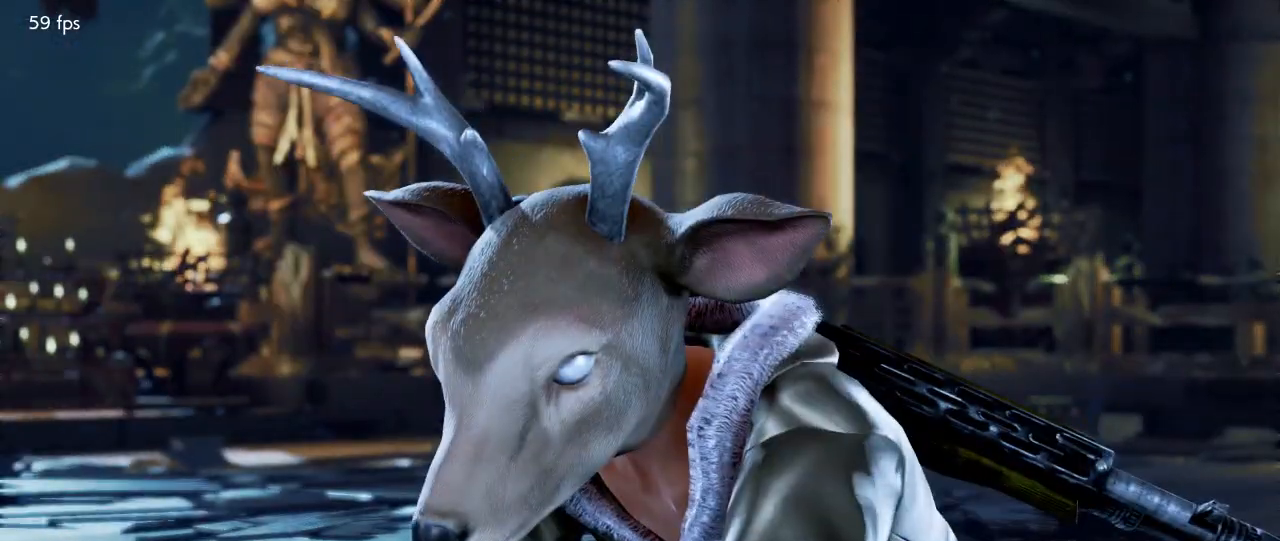
{"dt_ms": 500, "buttons": [], "left_stick": "center", "right_stick": "center", "events": []}
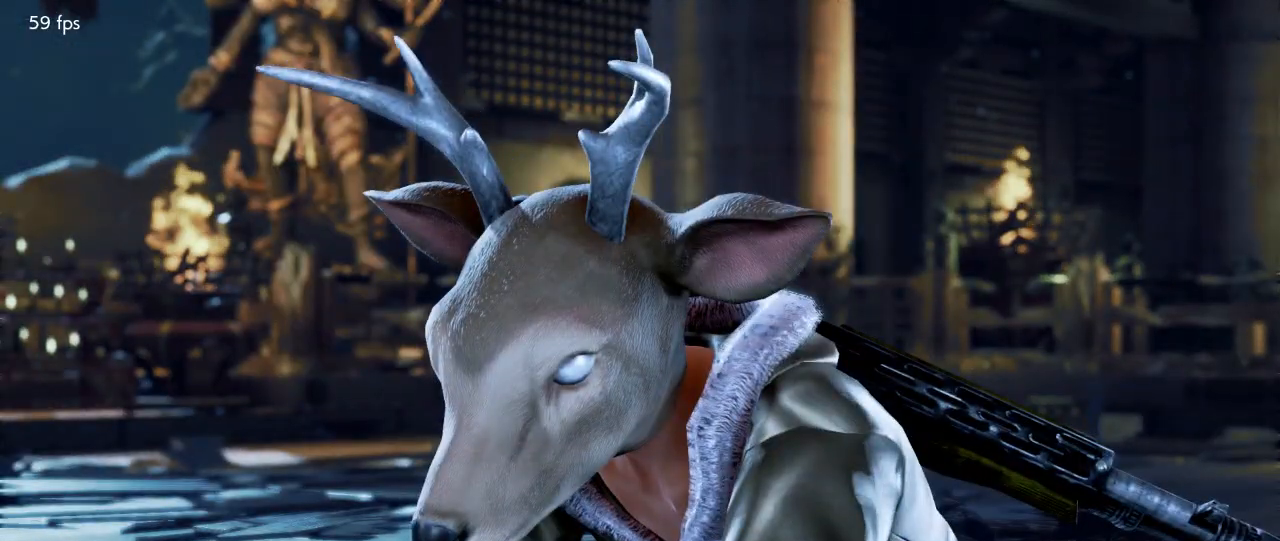
{"dt_ms": 500, "buttons": [], "left_stick": "center", "right_stick": "center", "events": []}
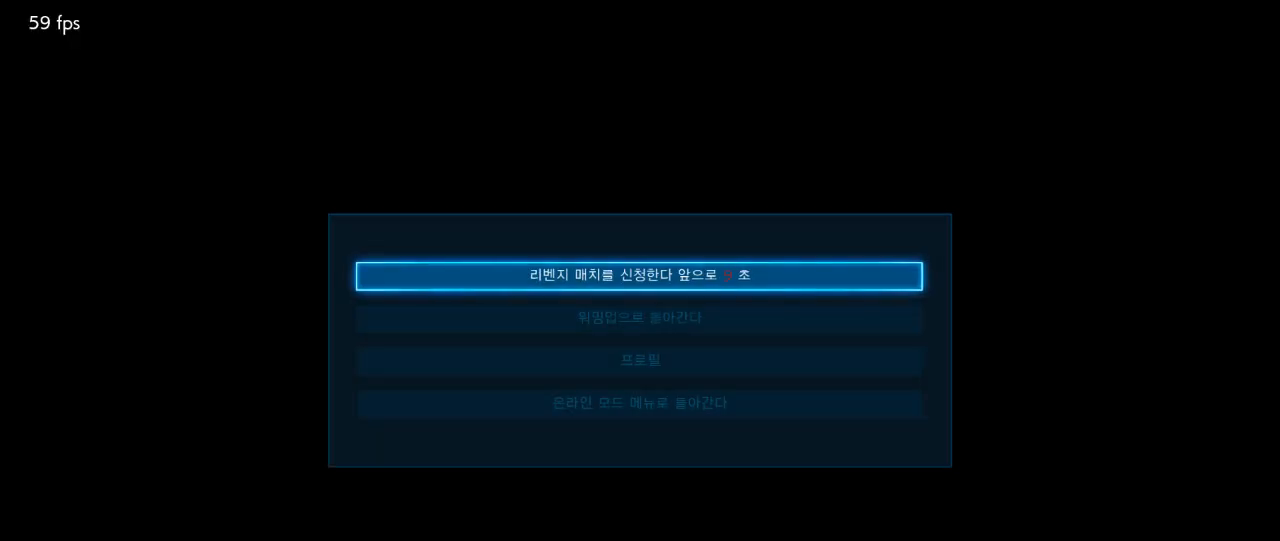
{"dt_ms": 500, "buttons": [], "left_stick": "center", "right_stick": "center", "events": [[17, "CROSS", "down"], [117, "CROSS", "up"]]}